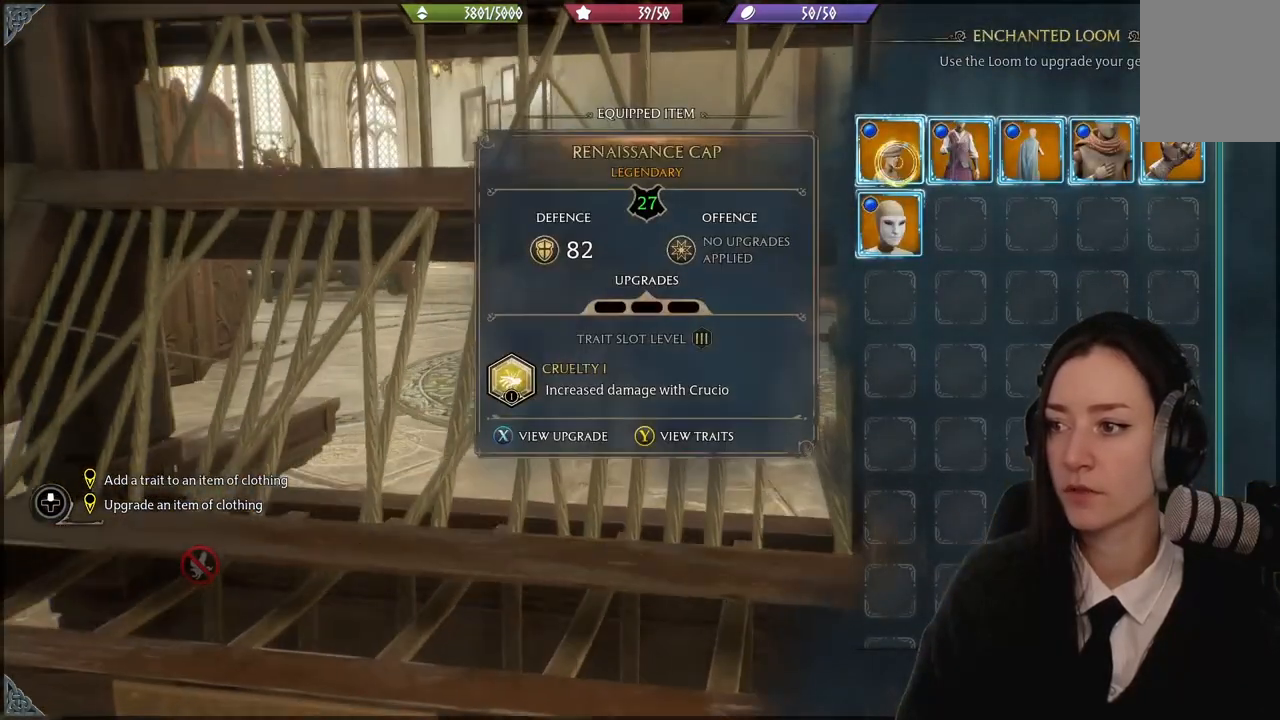
Gameplay with a controller (Xbox layout); each line is a JSON object with the inputs held at the frame after it. "events" lists button and stick changes between this image and that frame as [ms after this image, input, new state], when the widget could be followed in between.
{"buttons": [], "left_stick": "center", "right_stick": "center", "events": []}
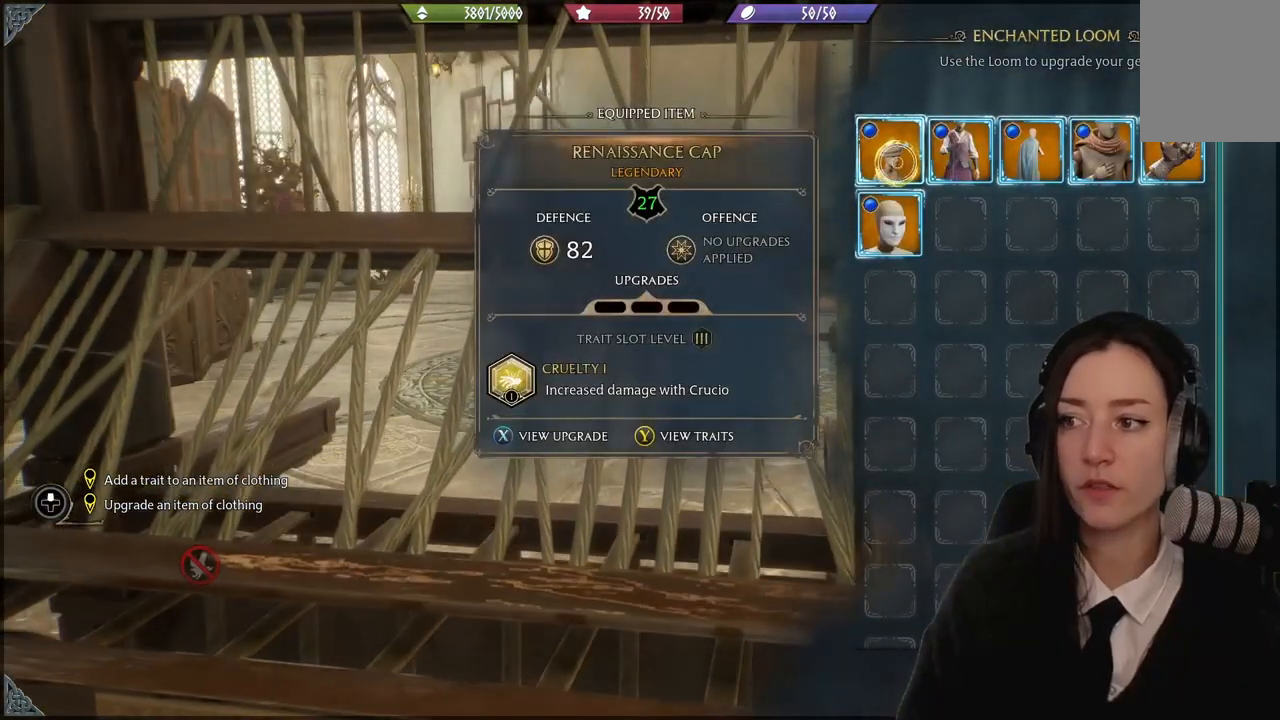
{"buttons": [], "left_stick": "right", "right_stick": "center", "events": [[434, "left_stick", "right"]]}
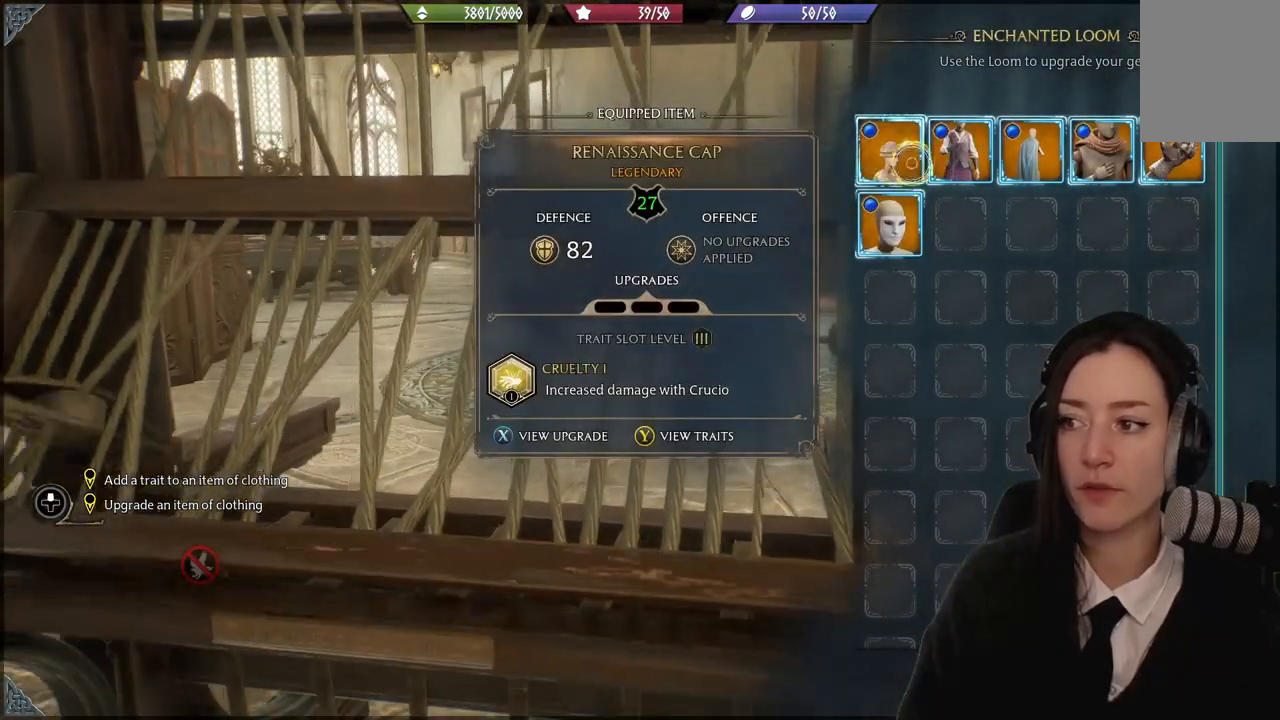
{"buttons": [], "left_stick": "right", "right_stick": "center", "events": []}
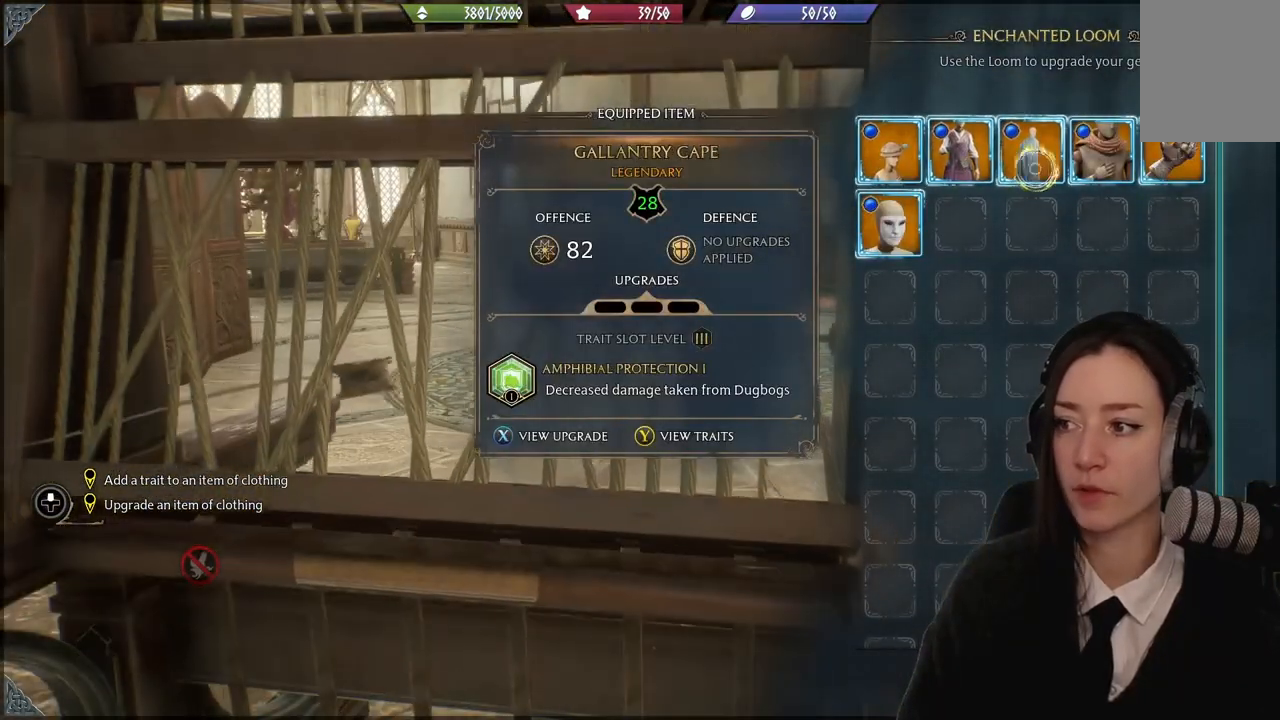
{"buttons": [], "left_stick": "left", "right_stick": "center", "events": [[67, "left_stick", "center"], [301, "left_stick", "left"]]}
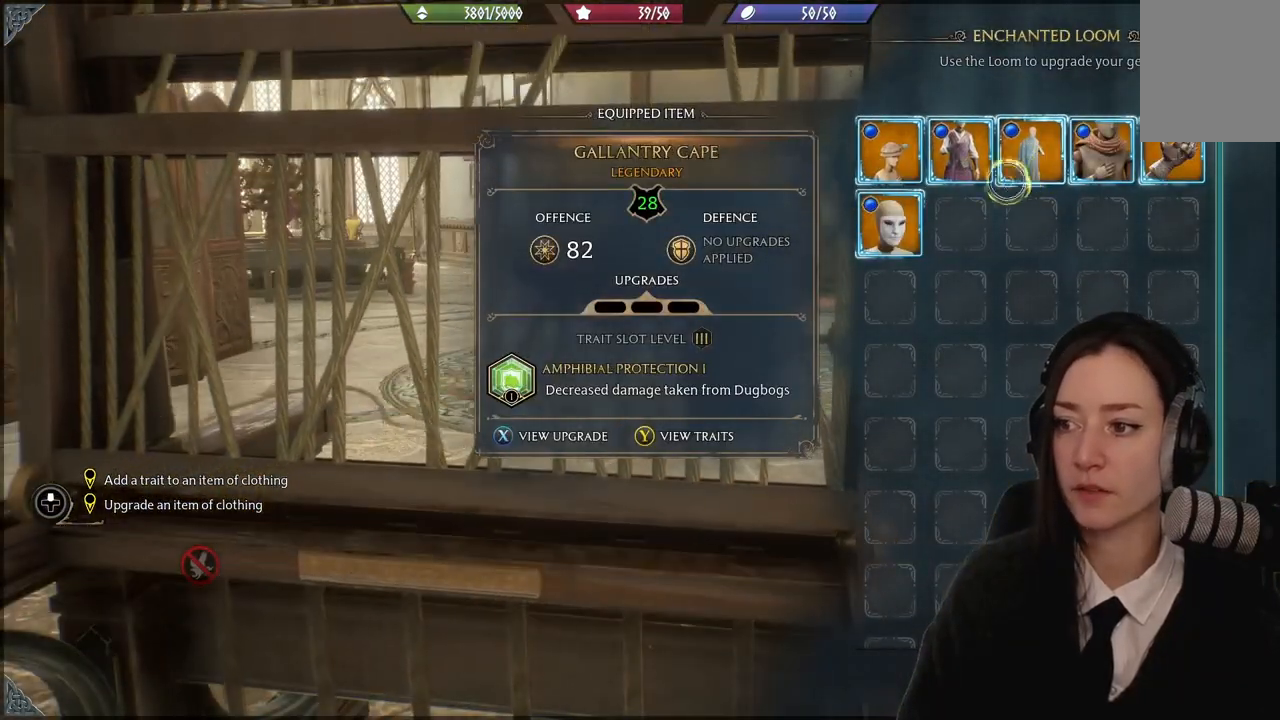
{"buttons": [], "left_stick": "up-left", "right_stick": "center", "events": [[400, "left_stick", "up-left"]]}
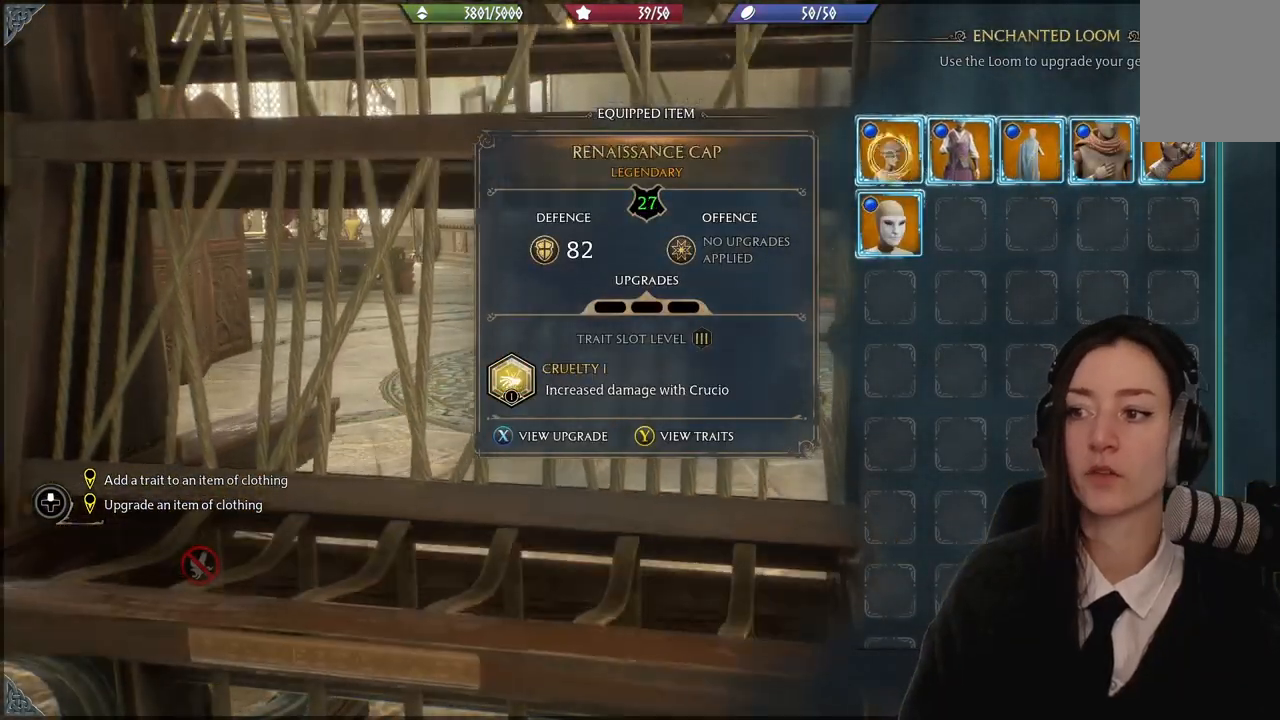
{"buttons": [], "left_stick": "center", "right_stick": "center", "events": [[67, "left_stick", "center"]]}
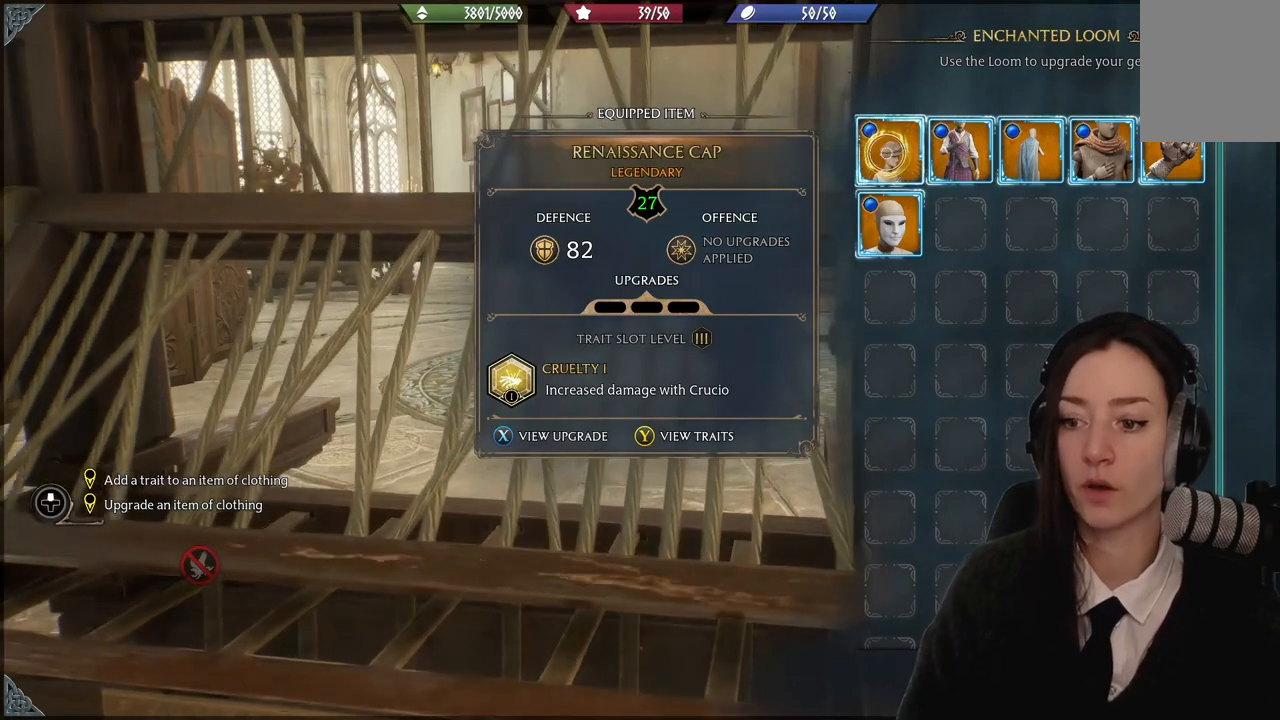
{"buttons": [], "left_stick": "center", "right_stick": "center", "events": []}
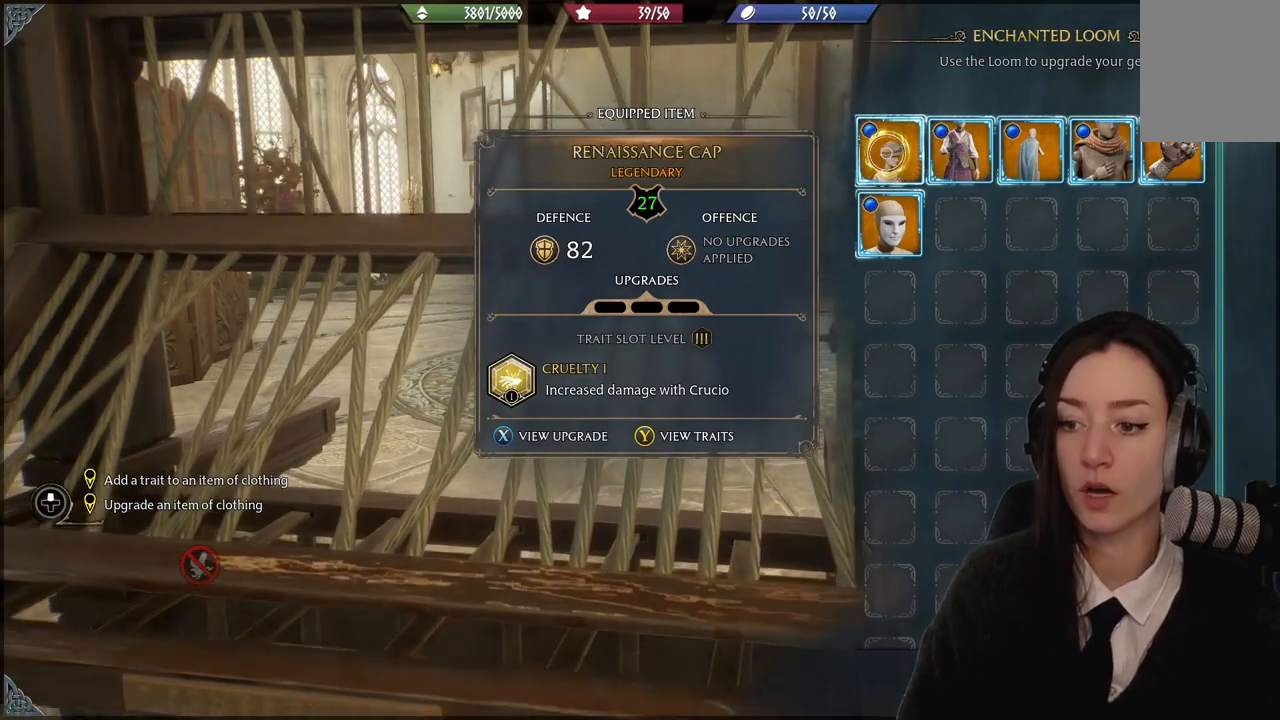
{"buttons": [], "left_stick": "center", "right_stick": "center", "events": []}
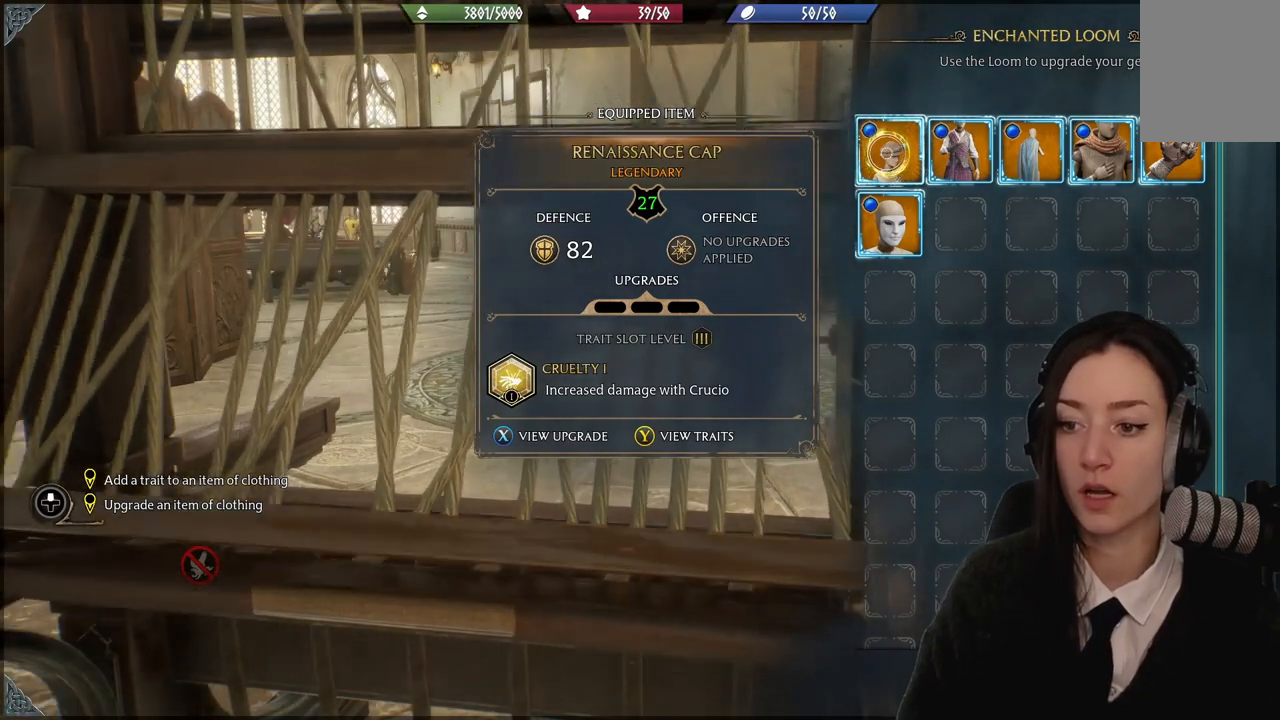
{"buttons": [], "left_stick": "center", "right_stick": "center", "events": []}
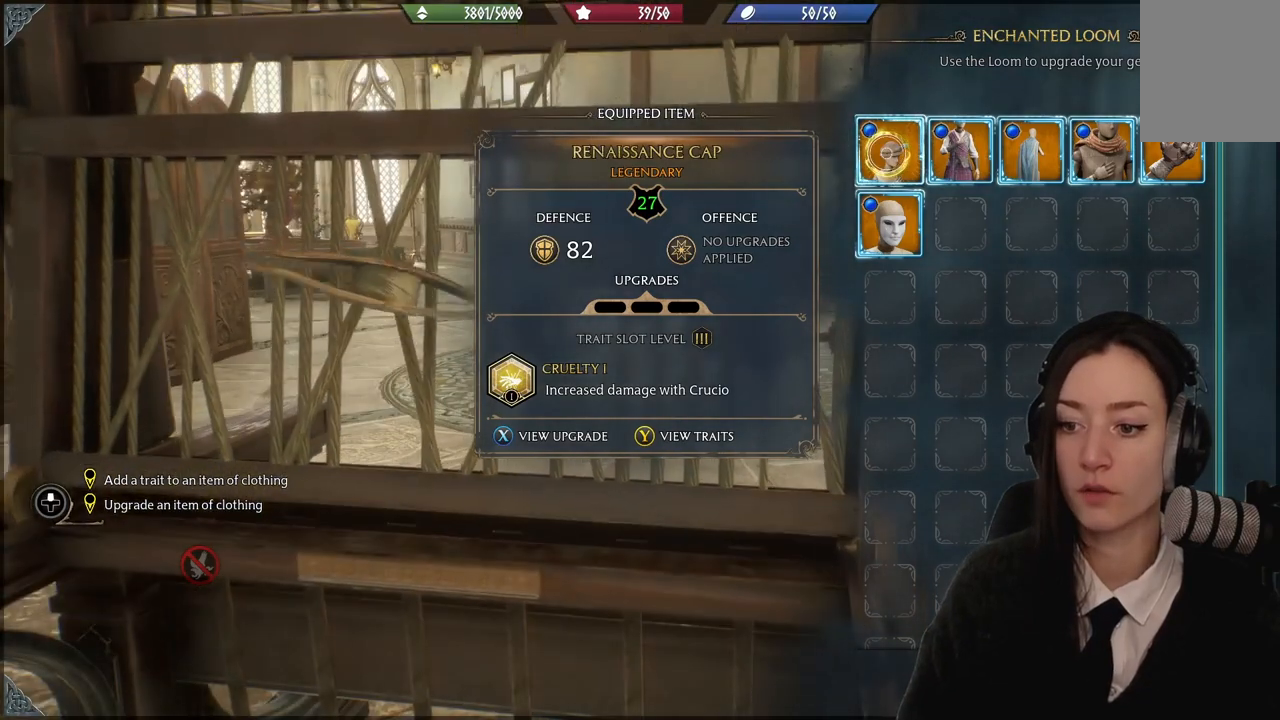
{"buttons": [], "left_stick": "center", "right_stick": "center", "events": []}
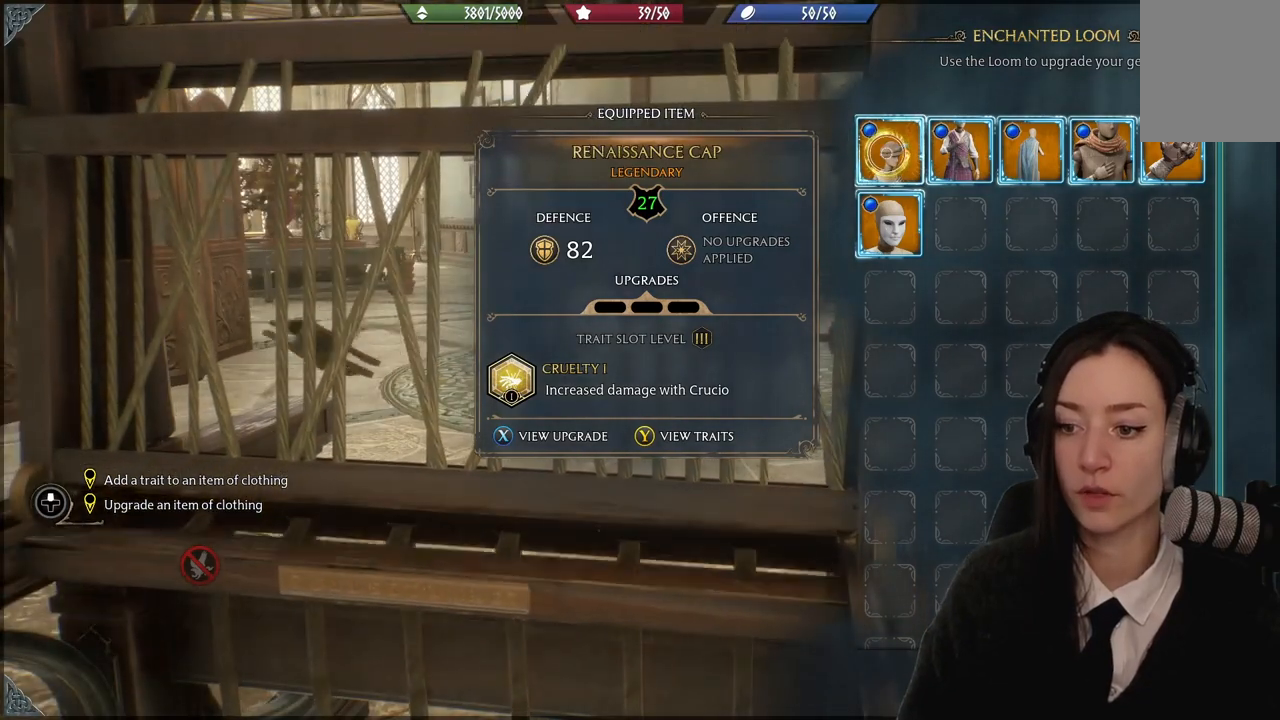
{"buttons": [], "left_stick": "center", "right_stick": "center", "events": [[234, "X", "down"], [334, "X", "up"]]}
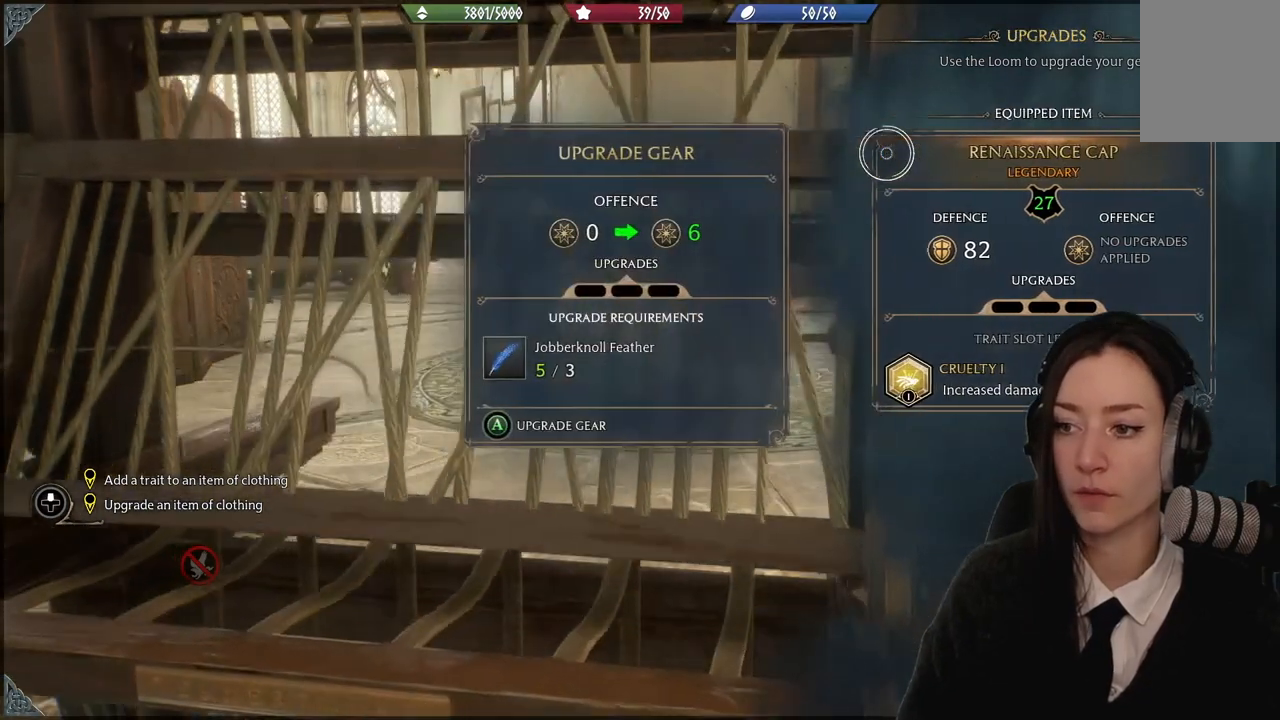
{"buttons": [], "left_stick": "center", "right_stick": "center", "events": []}
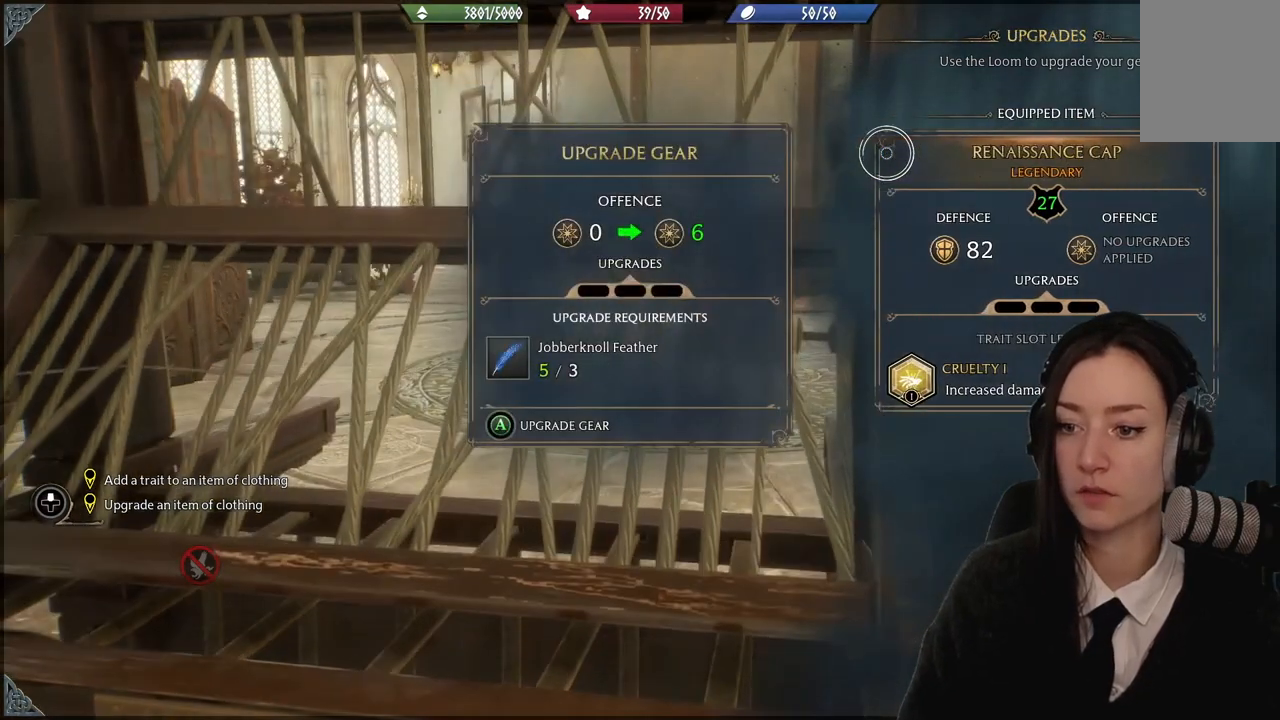
{"buttons": [], "left_stick": "center", "right_stick": "center", "events": []}
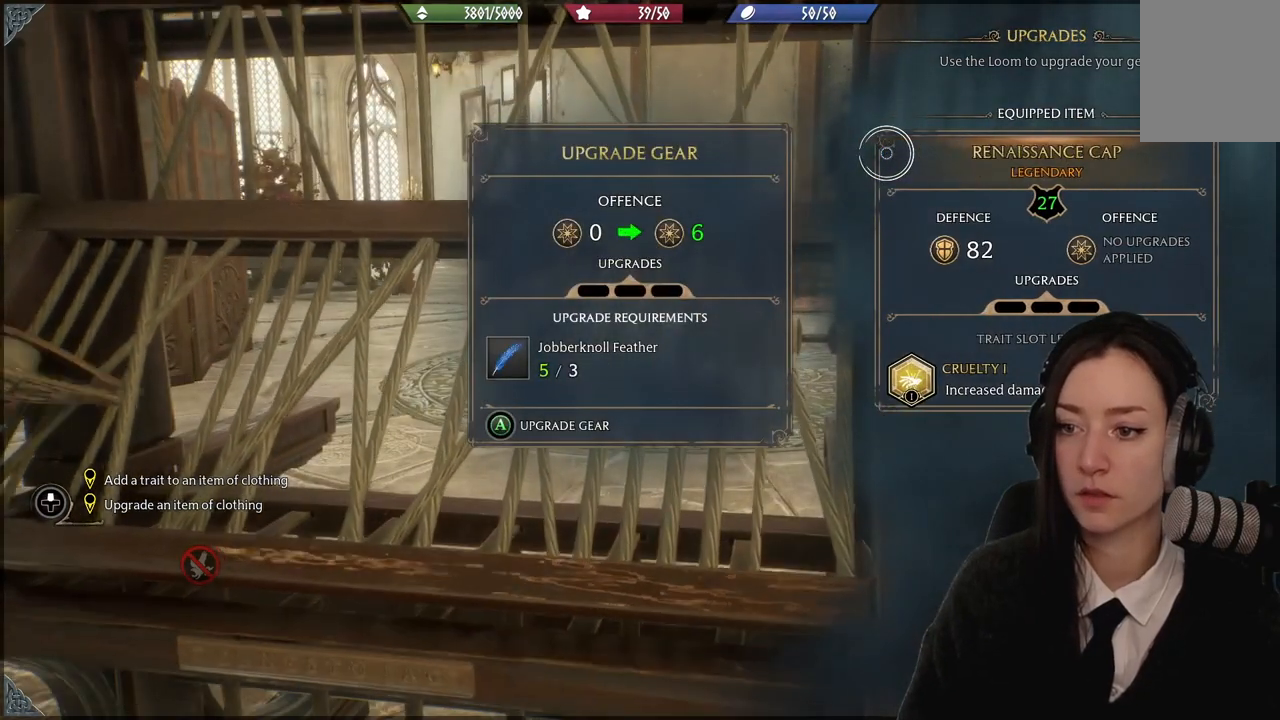
{"buttons": [], "left_stick": "center", "right_stick": "center", "events": []}
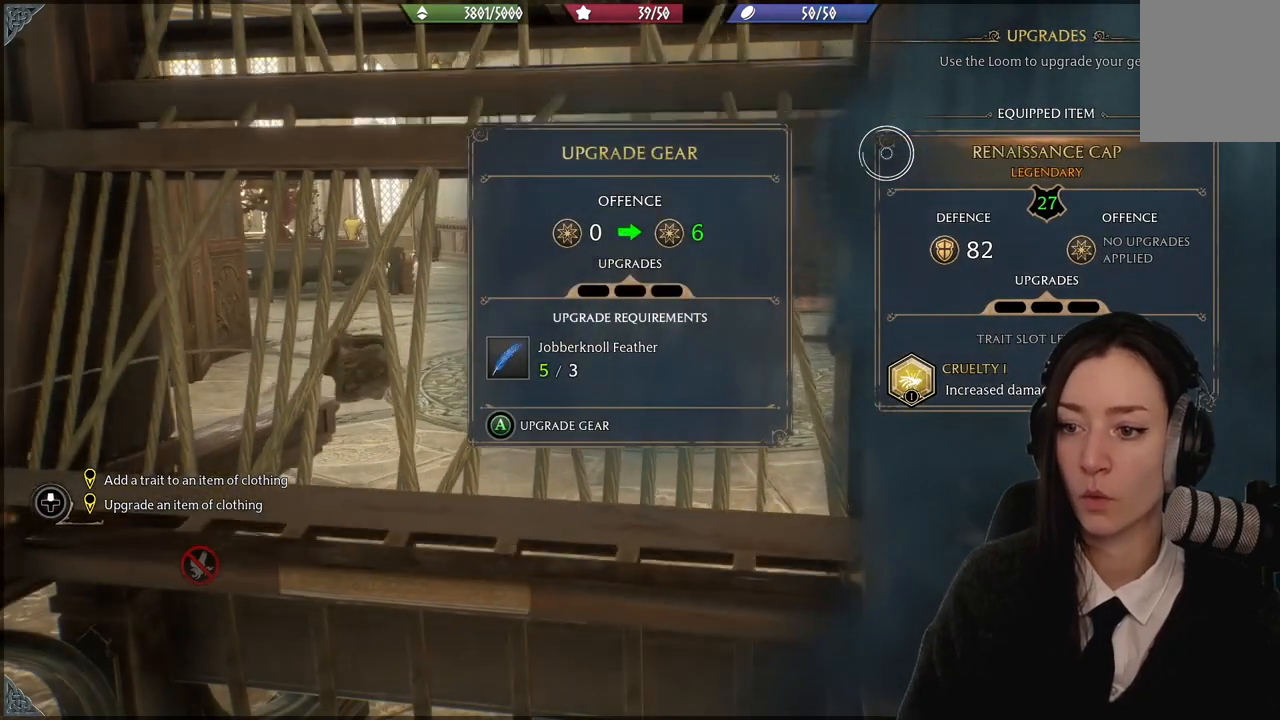
{"buttons": [], "left_stick": "center", "right_stick": "center", "events": []}
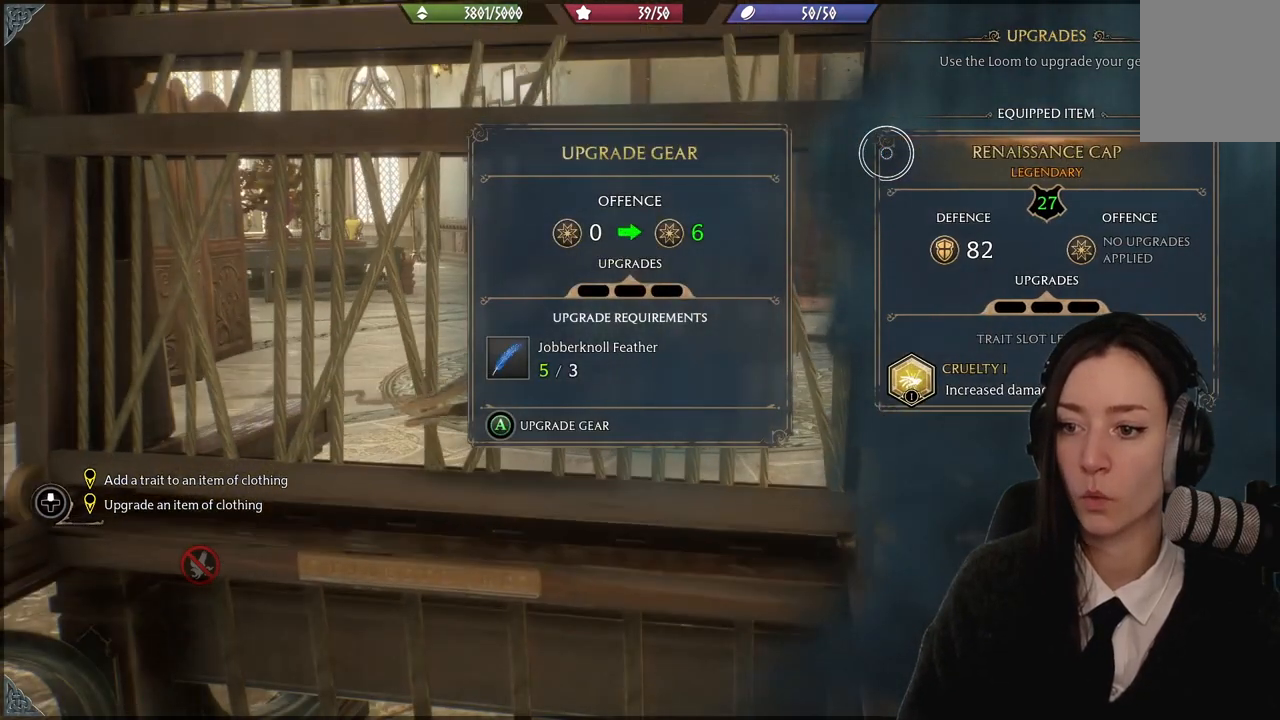
{"buttons": [], "left_stick": "center", "right_stick": "center", "events": []}
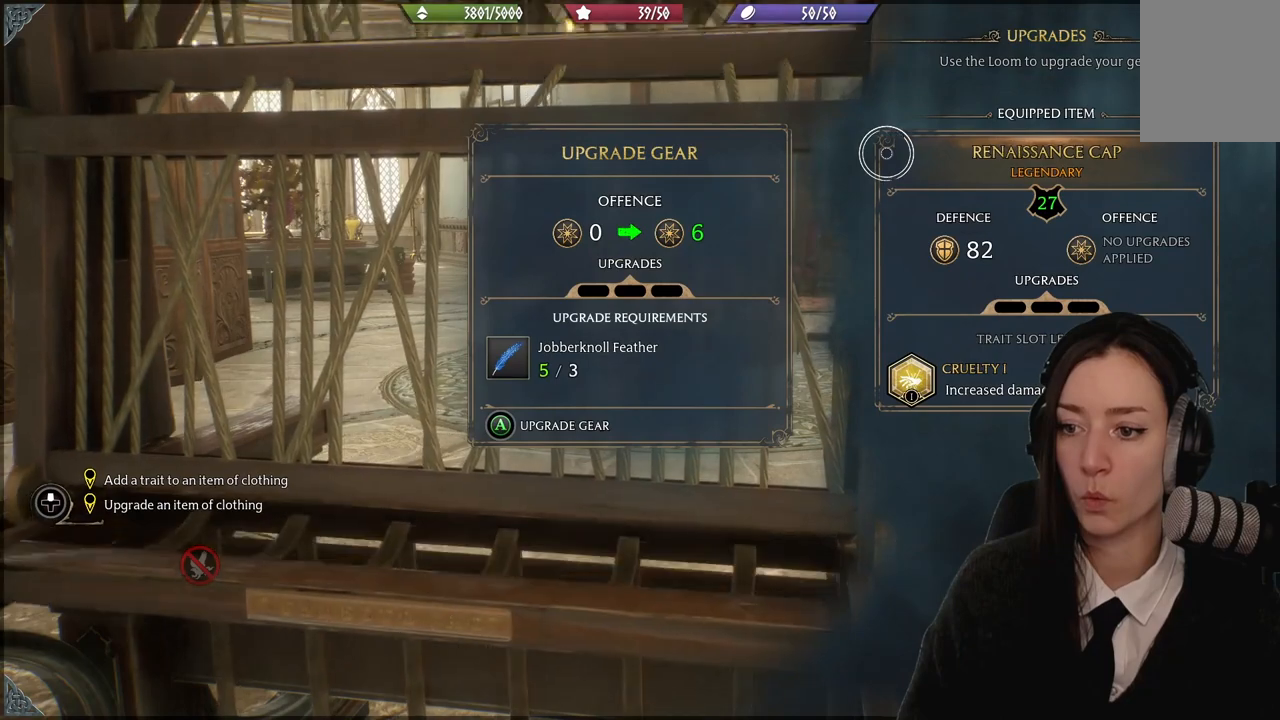
{"buttons": [], "left_stick": "center", "right_stick": "center", "events": []}
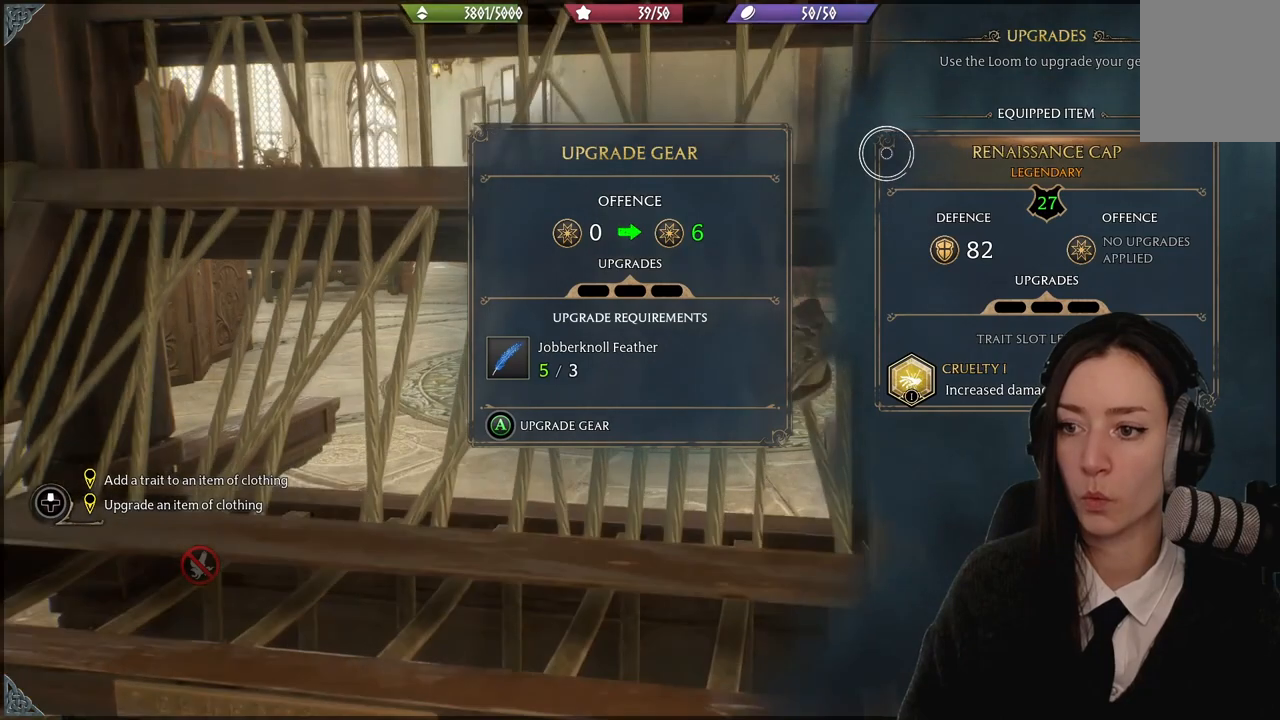
{"buttons": [], "left_stick": "center", "right_stick": "center", "events": []}
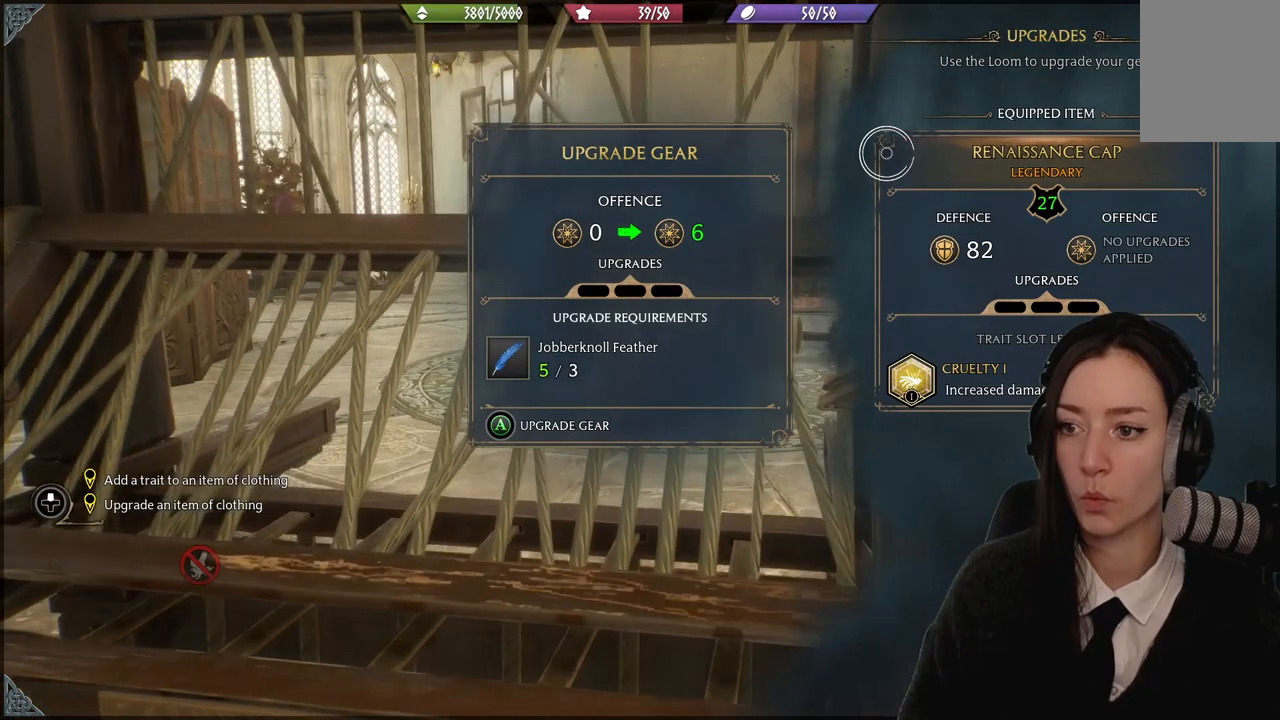
{"buttons": [], "left_stick": "left", "right_stick": "center", "events": [[467, "left_stick", "left"]]}
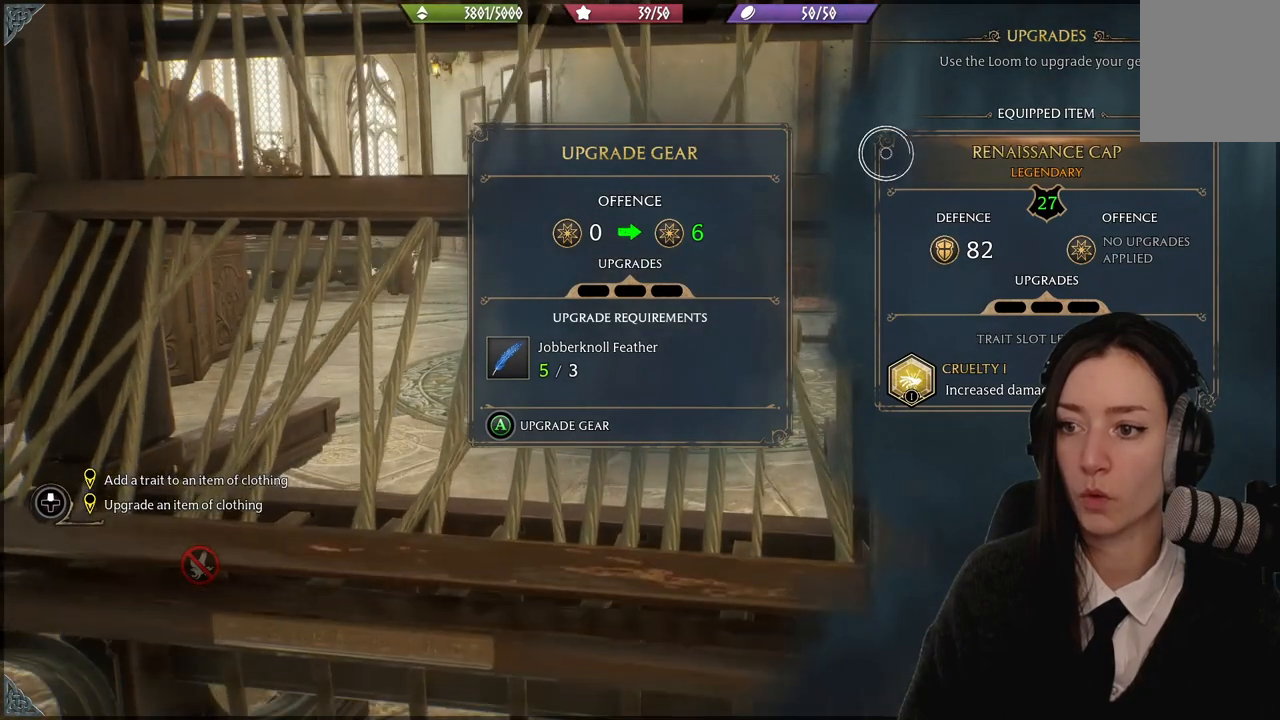
{"buttons": [], "left_stick": "left", "right_stick": "center", "events": []}
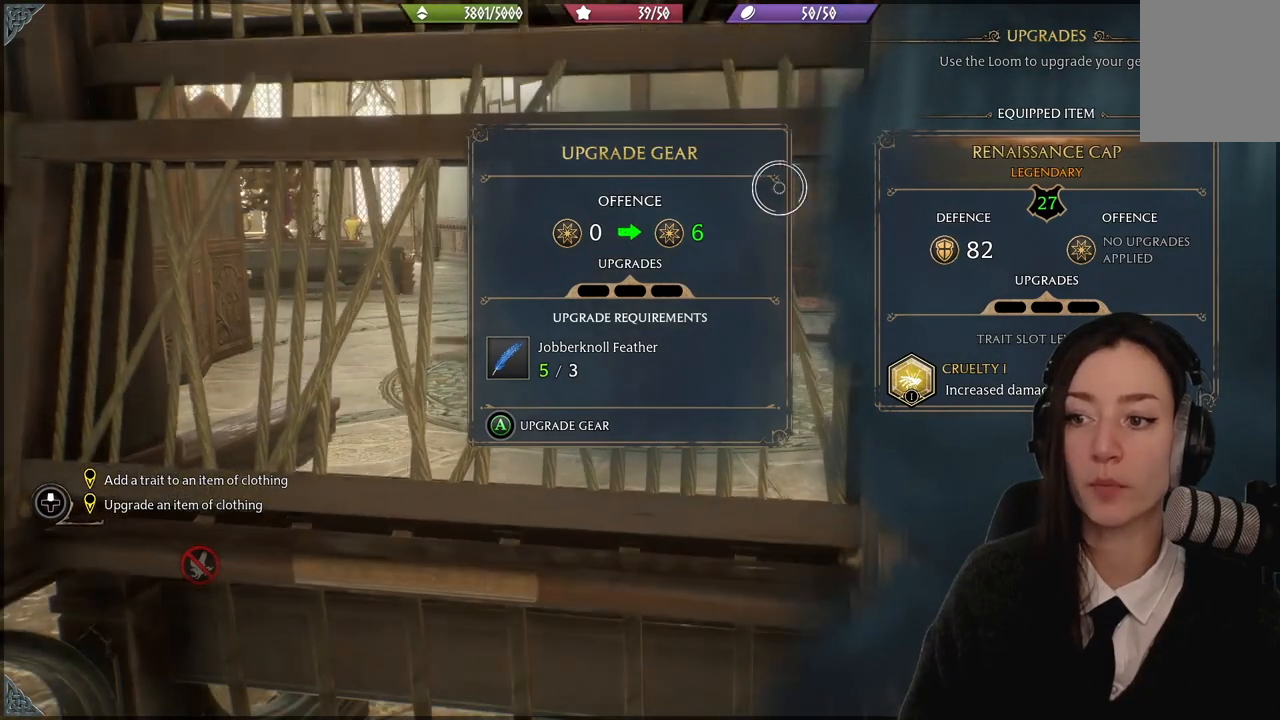
{"buttons": [], "left_stick": "down-left", "right_stick": "center", "events": [[367, "left_stick", "down-left"]]}
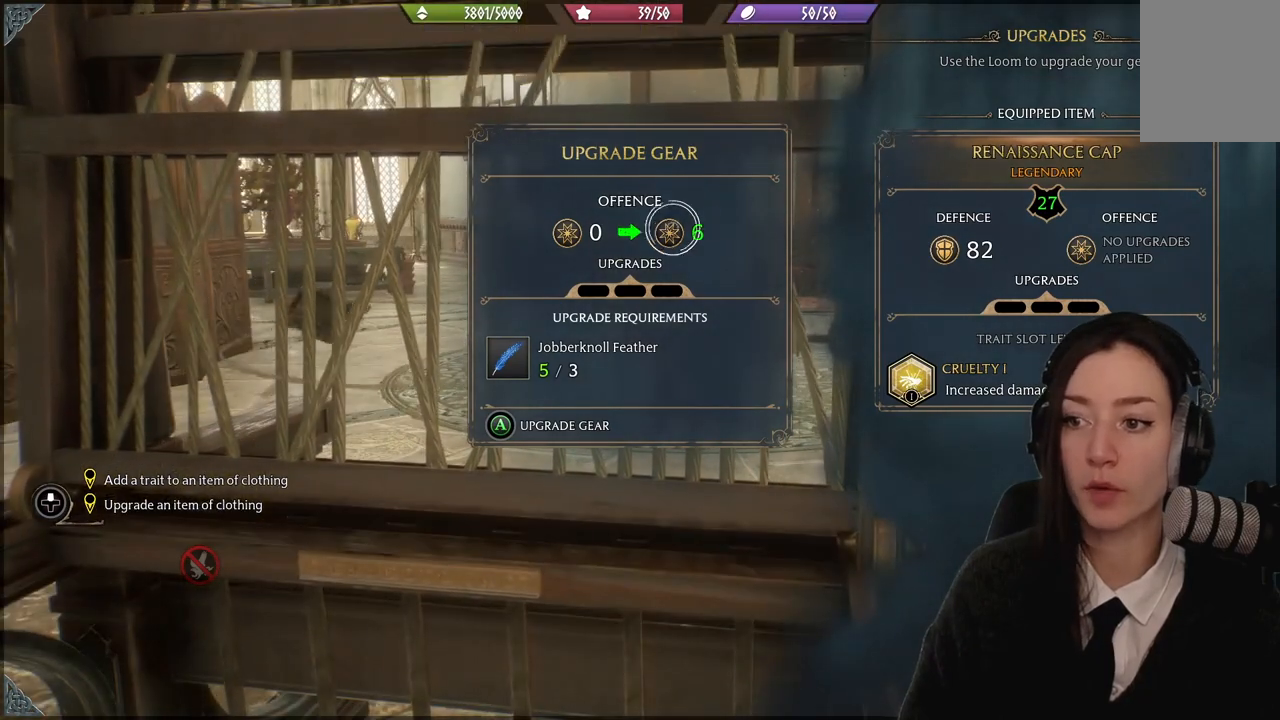
{"buttons": [], "left_stick": "center", "right_stick": "center", "events": [[134, "left_stick", "center"]]}
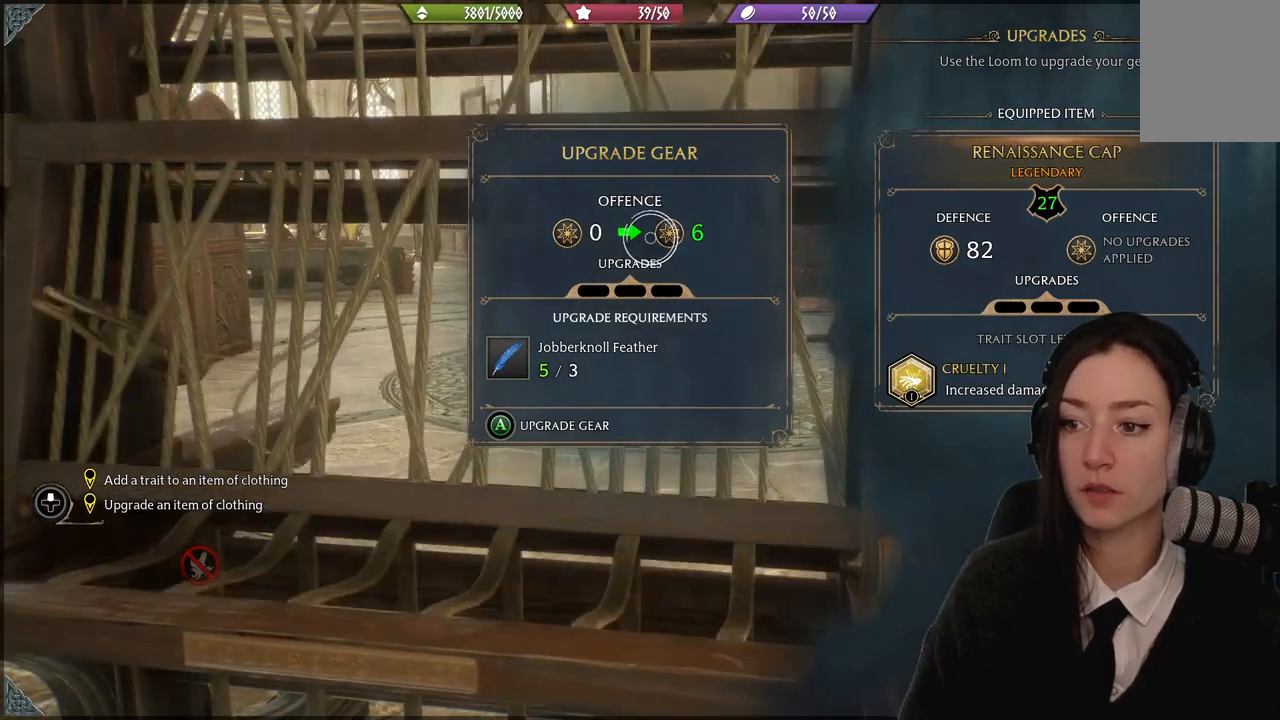
{"buttons": [], "left_stick": "center", "right_stick": "center", "events": []}
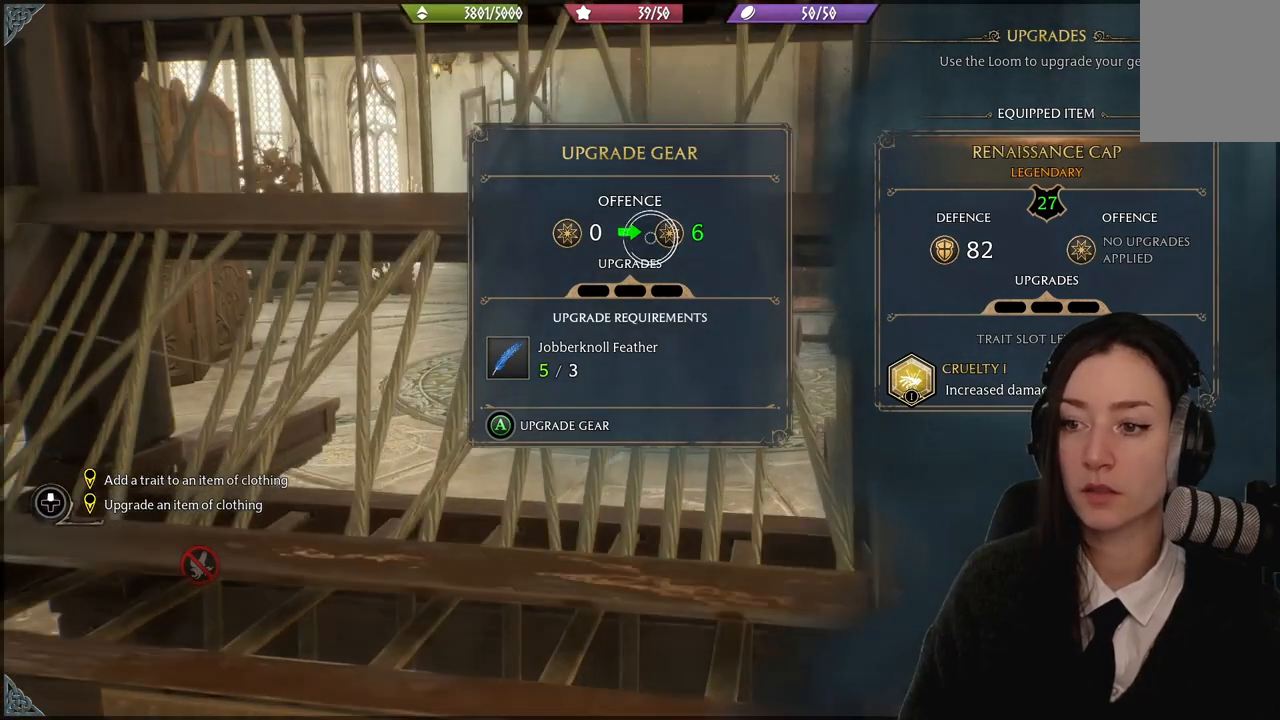
{"buttons": [], "left_stick": "center", "right_stick": "center", "events": []}
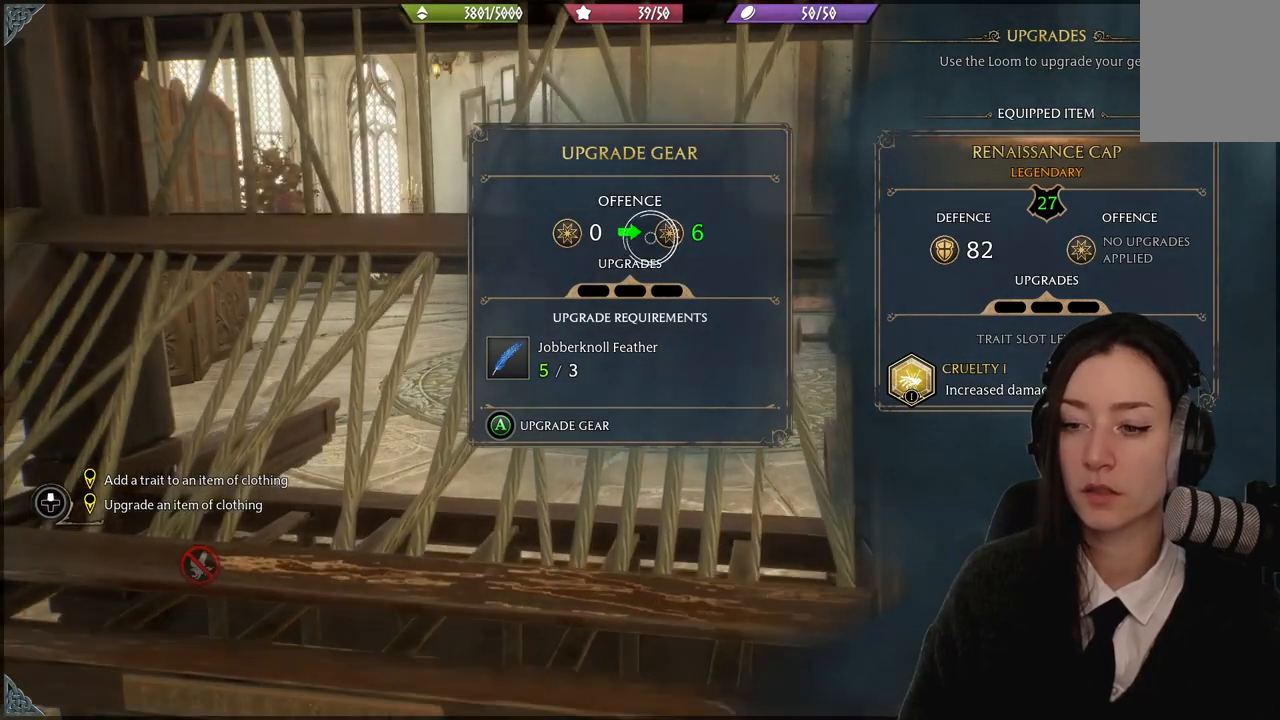
{"buttons": [], "left_stick": "down-right", "right_stick": "center", "events": [[133, "left_stick", "down"], [500, "left_stick", "down-right"]]}
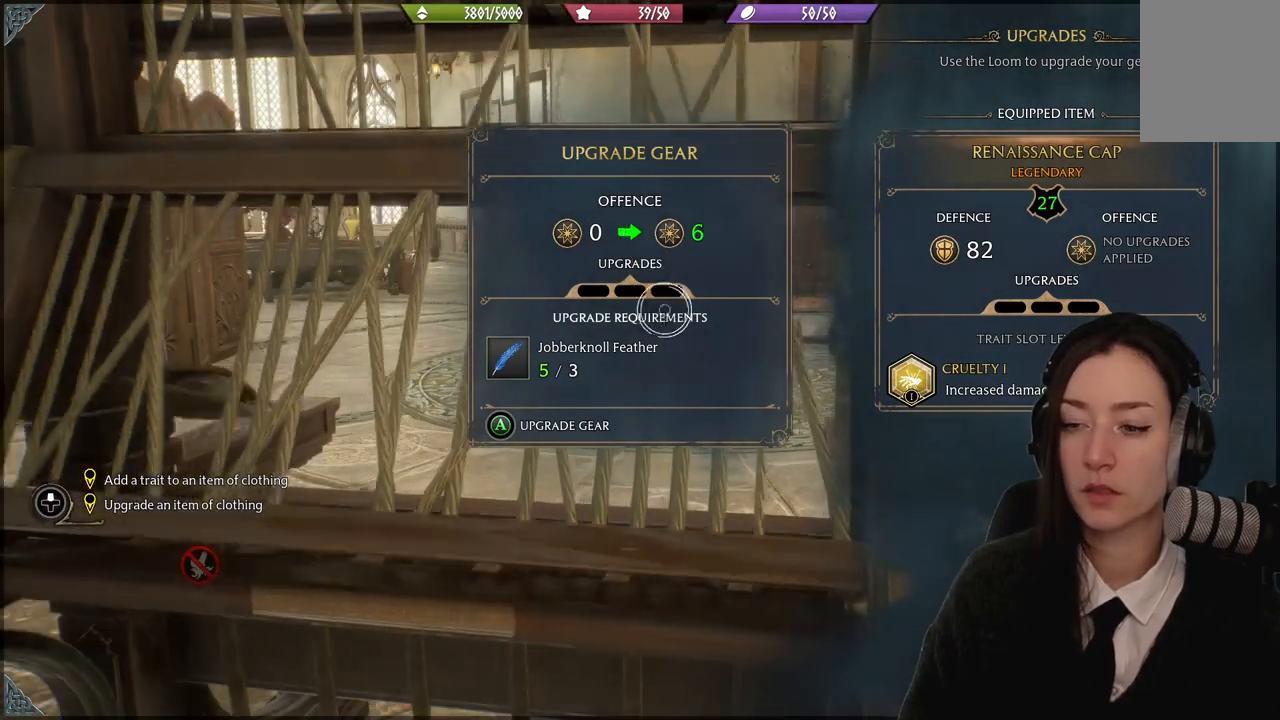
{"buttons": [], "left_stick": "center", "right_stick": "center", "events": [[167, "left_stick", "center"]]}
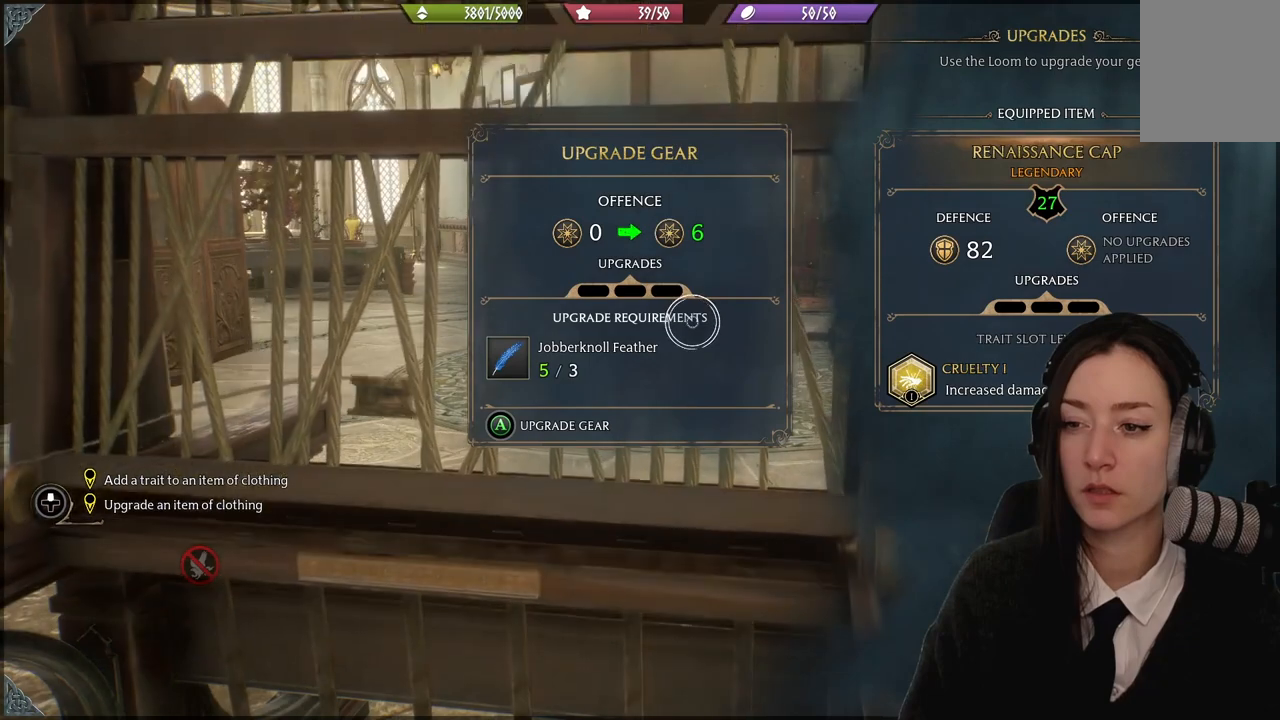
{"buttons": [], "left_stick": "center", "right_stick": "center", "events": []}
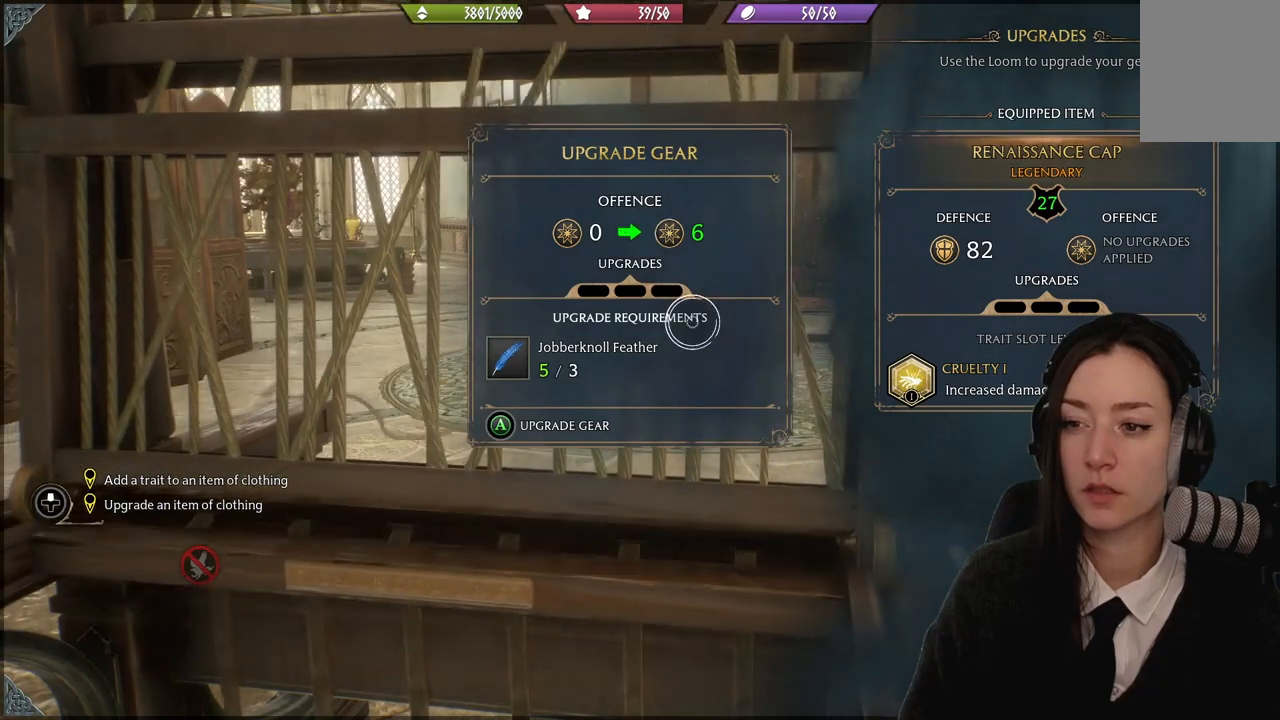
{"buttons": [], "left_stick": "left", "right_stick": "center", "events": [[501, "left_stick", "left"]]}
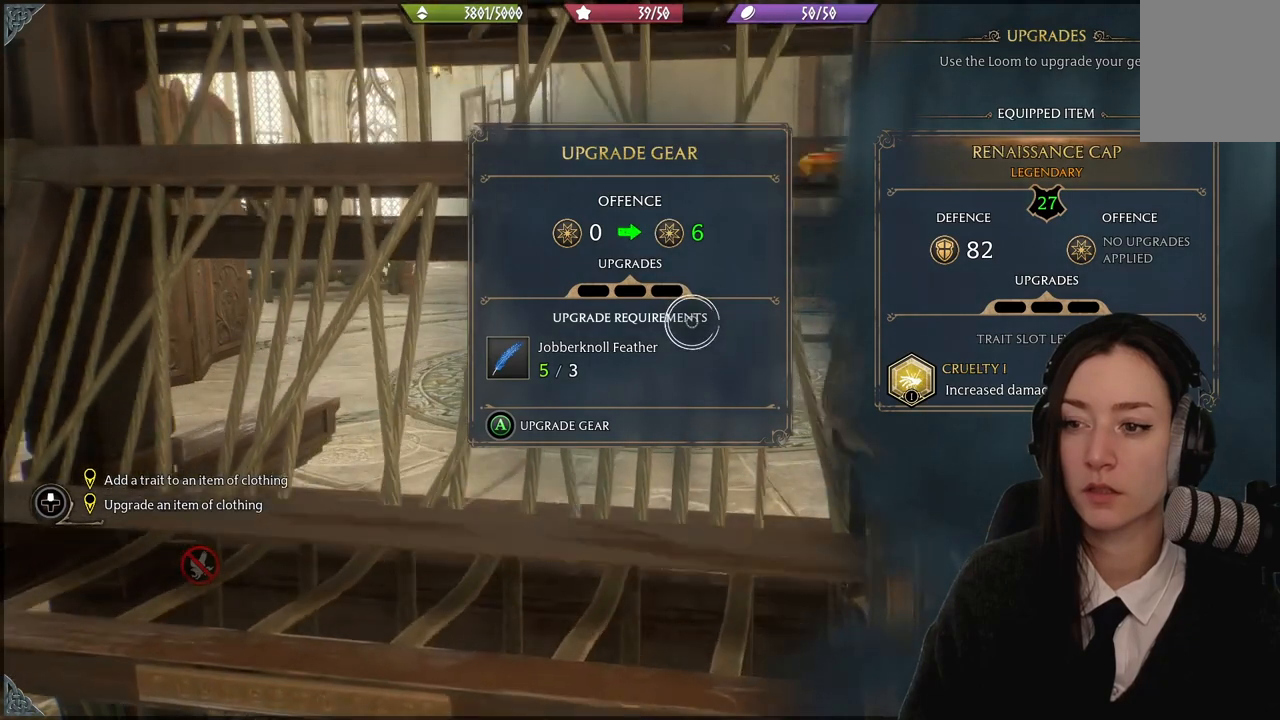
{"buttons": [], "left_stick": "center", "right_stick": "center", "events": [[434, "left_stick", "center"]]}